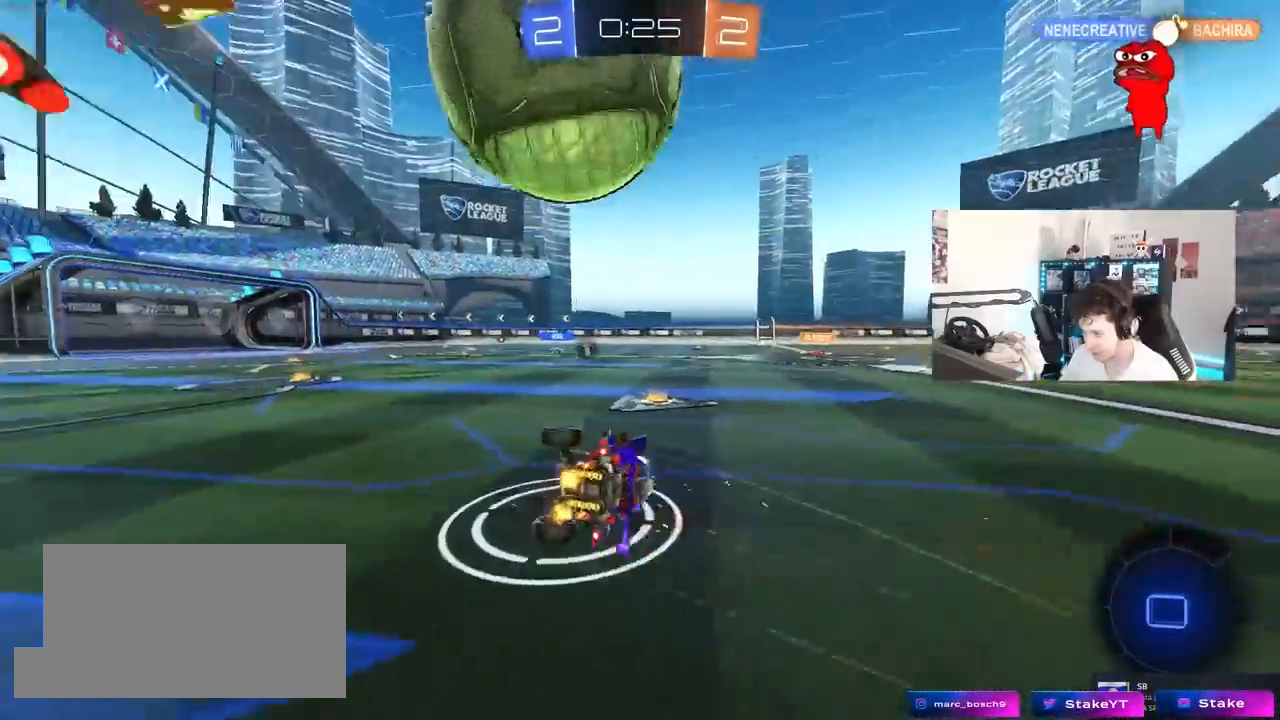
Gameplay with keyboard and mouse; each line is a JSON object with the keys and mouse buttons held at the frame after it. "events" lists presses ("down") and releases ("up") of "1", "2", "3", "4", "5", "a", "alt", "c", "caps_lock", "ctrl", "d", "e", "f", "g", "q", "r", "s", "shift", "space", "t", "tab", "v", "w", "x", "z", "mouse_left", "mouse_wheel" and "mouse_right" between this image and that frame as [ms after this image, input, new state], when the widget could be followed in between. "mouse_left", "mouse_wheel", "mouse_right" = the "left", "wheel", "right" buttons of the "mouse" list. No other keys are recorded. "wheel" means that the mouse wheel is clicked or scrolled. "mouse_move" is the direction in which the mouse moves at that frame (one of eight, or "still"), when it could be read.
{"keys": ["d", "s", "shift"], "mouse": [], "mouse_move": "still", "events": [[67, "s", "up"], [167, "mouse_left", "up"], [217, "s", "down"]]}
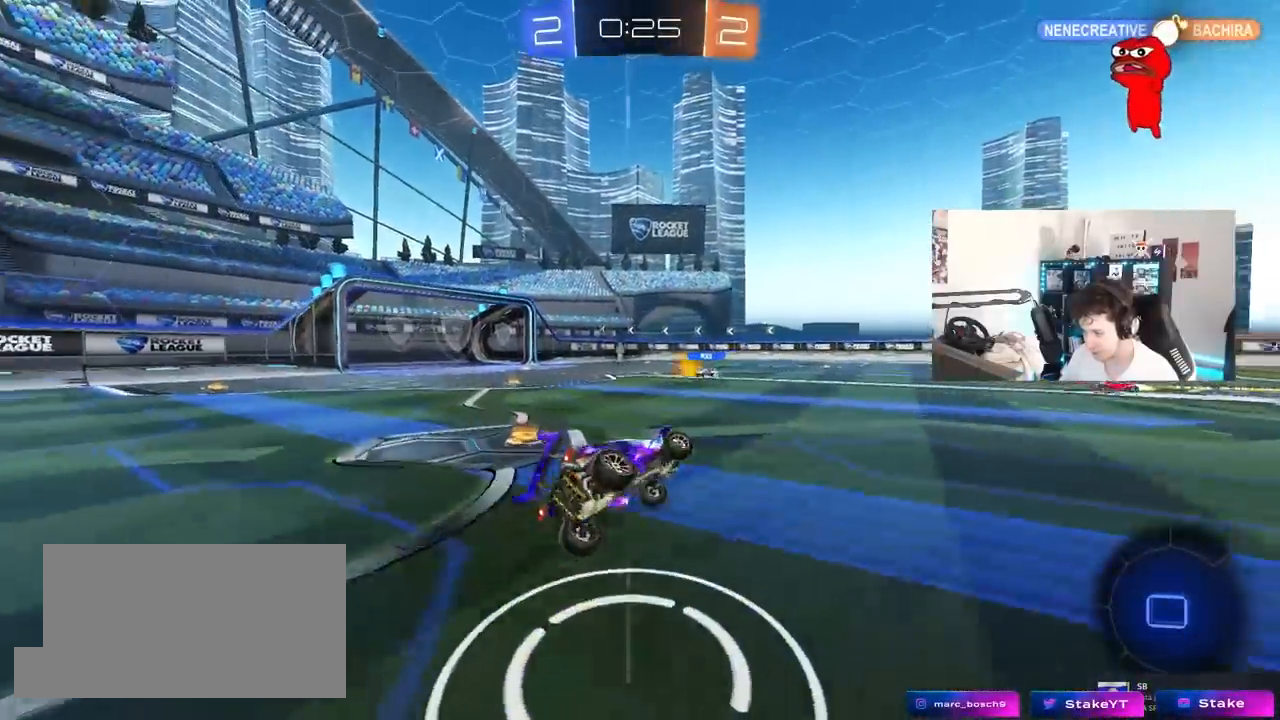
{"keys": ["a", "w"], "mouse": ["left"], "mouse_move": "still", "events": [[183, "mouse_left", "down"], [183, "s", "up"], [233, "a", "down"], [233, "d", "up"], [233, "shift", "up"], [267, "w", "down"]]}
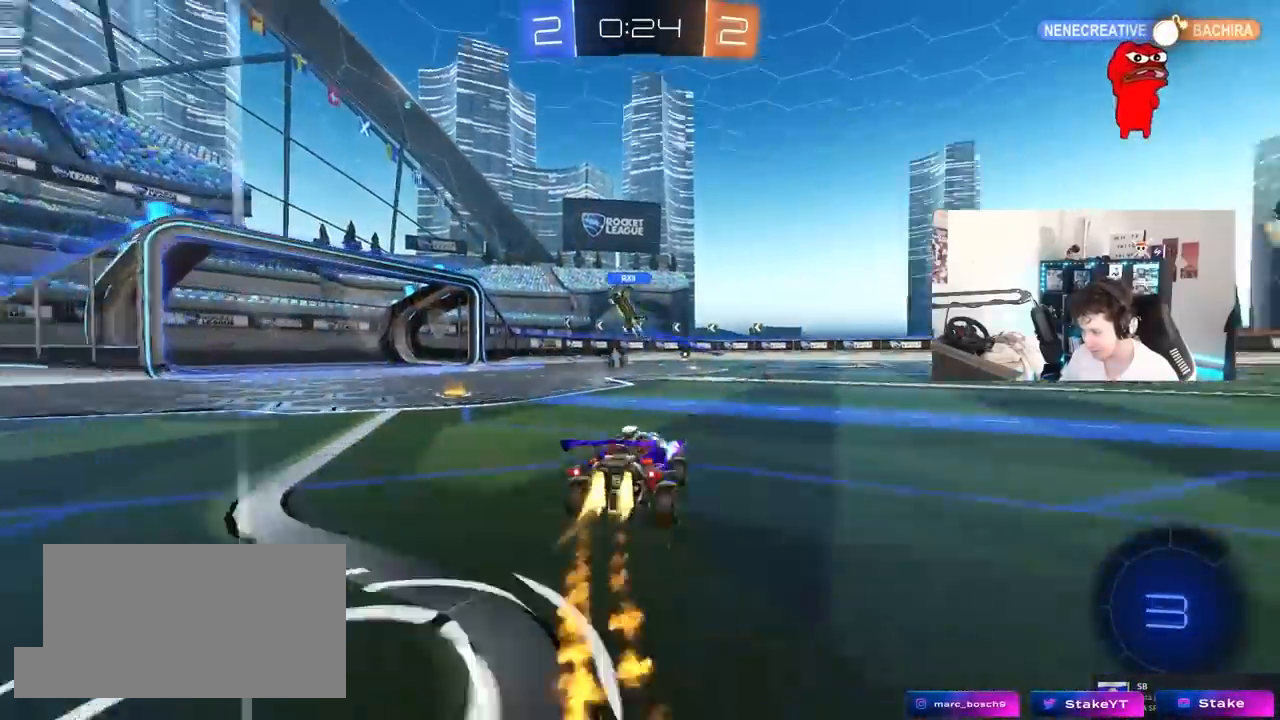
{"keys": ["d", "s", "shift"], "mouse": ["left"], "mouse_move": "still", "events": [[50, "mouse_right", "down"], [200, "a", "up"], [200, "d", "down"], [200, "mouse_right", "up"], [200, "shift", "down"], [283, "mouse_right", "down"], [333, "s", "down"], [333, "w", "up"], [483, "mouse_right", "up"]]}
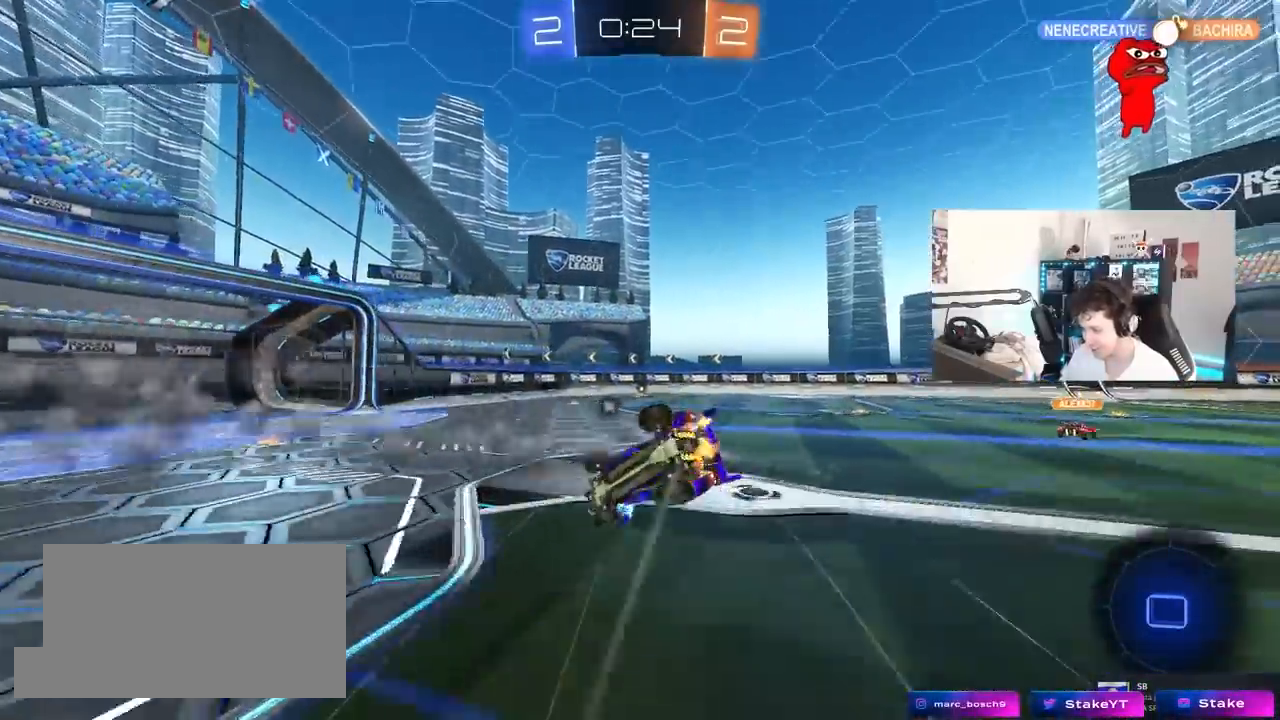
{"keys": ["d", "s"], "mouse": [], "mouse_move": "still", "events": [[33, "mouse_left", "up"], [117, "space", "down"], [217, "s", "up"], [250, "space", "up"], [300, "s", "down"], [400, "shift", "up"]]}
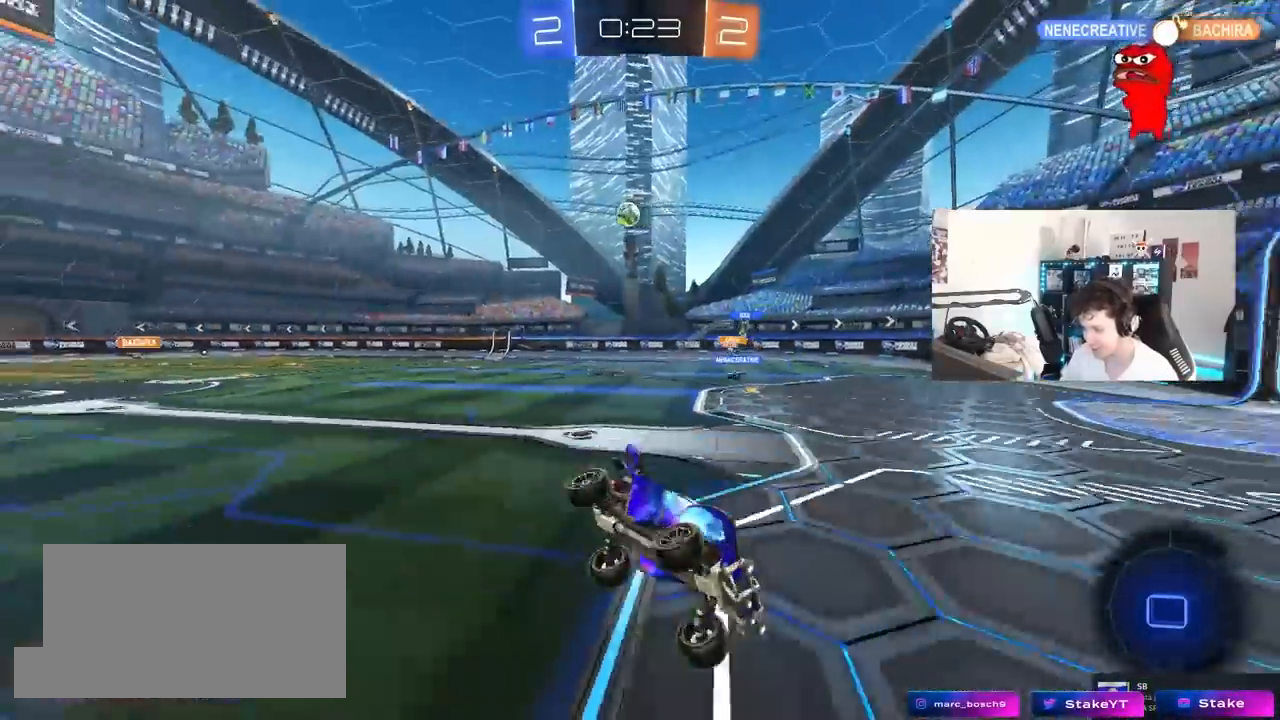
{"keys": ["w"], "mouse": ["left"], "mouse_move": "still", "events": [[133, "d", "up"], [133, "space", "down"], [233, "s", "up"], [283, "space", "up"], [317, "mouse_left", "down"], [417, "w", "down"]]}
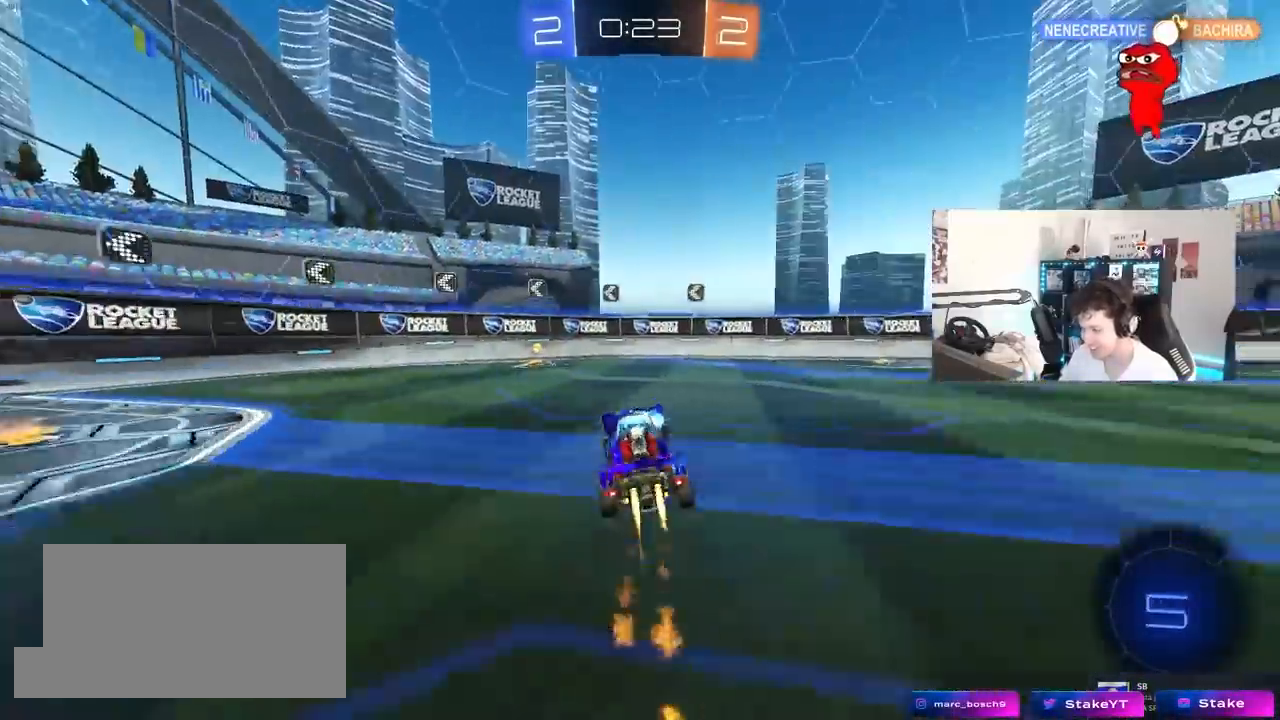
{"keys": ["a", "shift", "w"], "mouse": ["left"], "mouse_move": "still", "events": [[50, "a", "down"], [50, "mouse_left", "up"], [250, "a", "up"], [333, "a", "down"], [333, "mouse_left", "down"], [333, "space", "down"], [383, "shift", "down"], [483, "space", "up"]]}
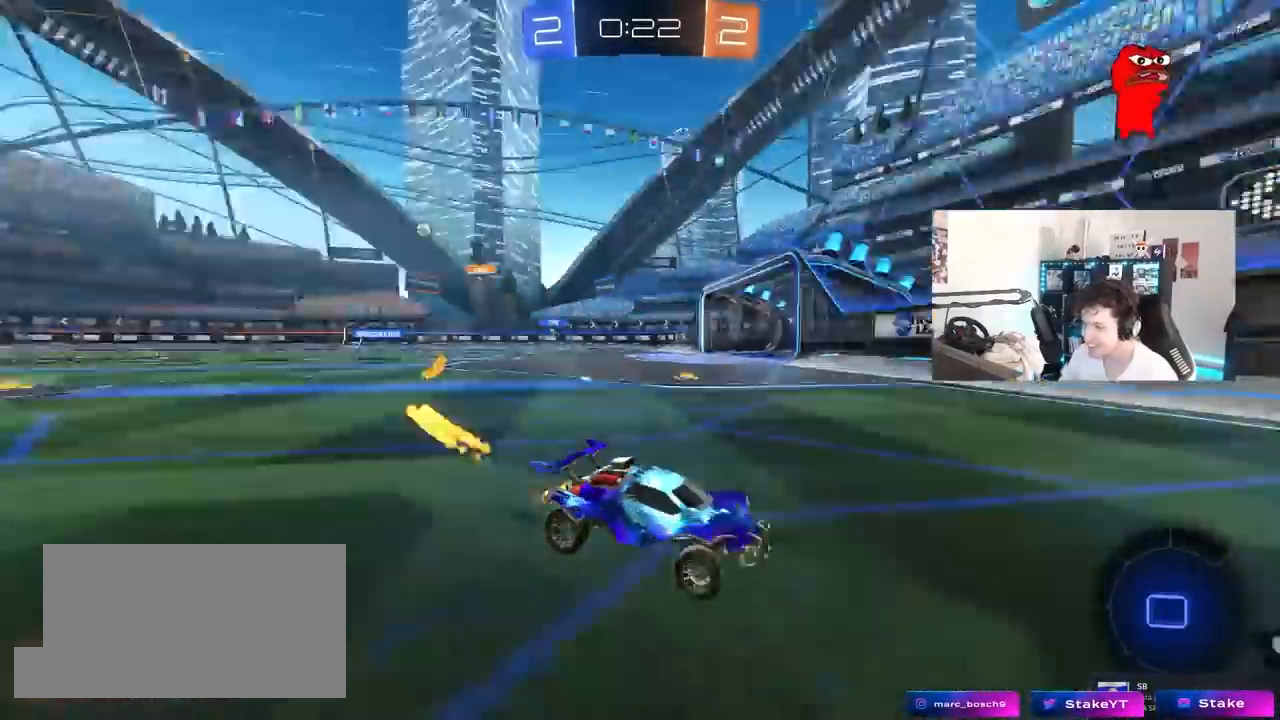
{"keys": ["a", "w"], "mouse": [], "mouse_move": "still", "events": [[17, "shift", "up"], [350, "shift", "down"], [400, "shift", "up"], [450, "mouse_left", "up"]]}
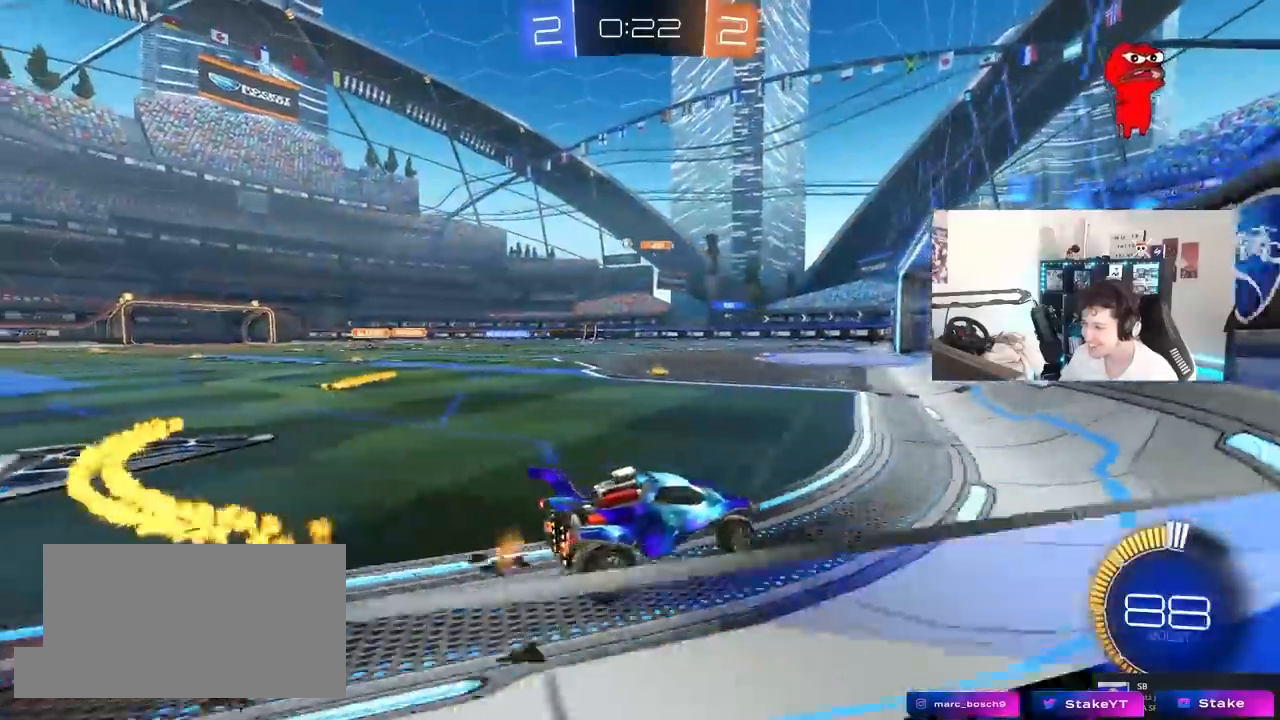
{"keys": ["w"], "mouse": ["left"], "mouse_move": "still", "events": [[133, "mouse_left", "down"], [317, "a", "up"], [417, "d", "down"], [417, "mouse_right", "down"], [500, "d", "up"], [500, "mouse_right", "up"]]}
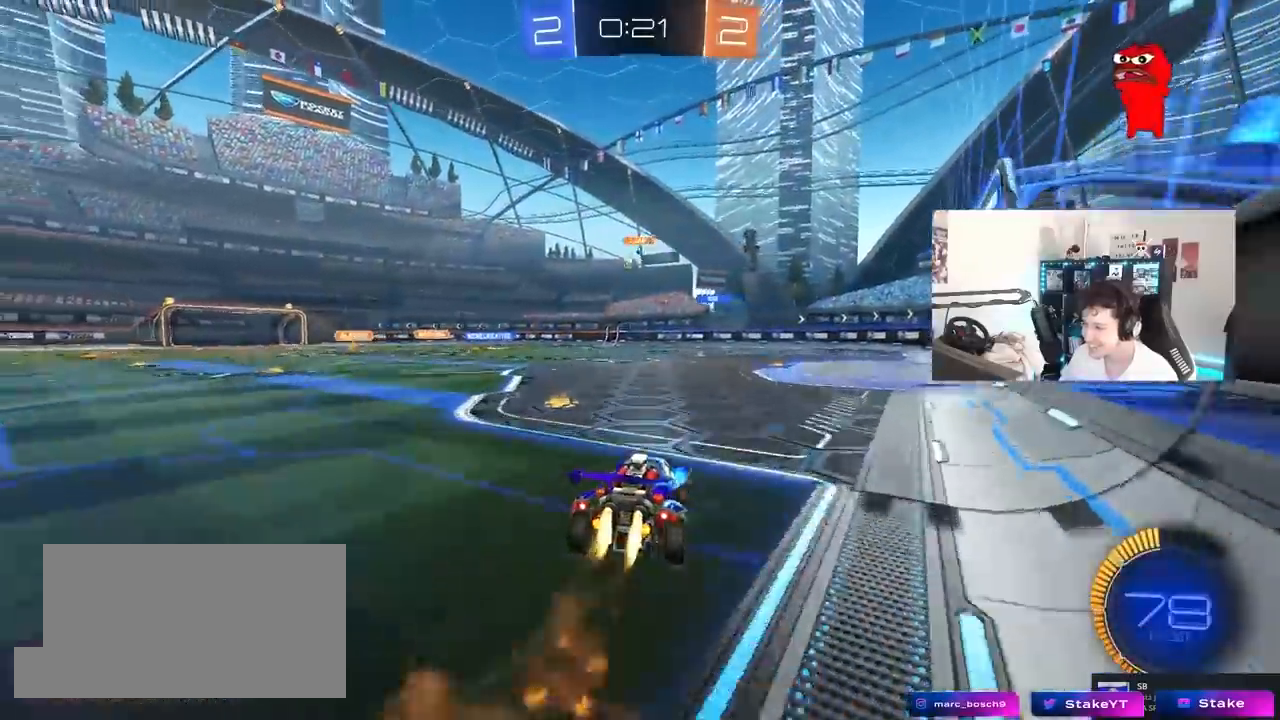
{"keys": ["a", "d", "s"], "mouse": ["left"], "mouse_move": "still", "events": [[50, "mouse_left", "up"], [100, "w", "up"], [150, "mouse_left", "down"], [233, "a", "down"], [233, "s", "down"], [483, "d", "down"]]}
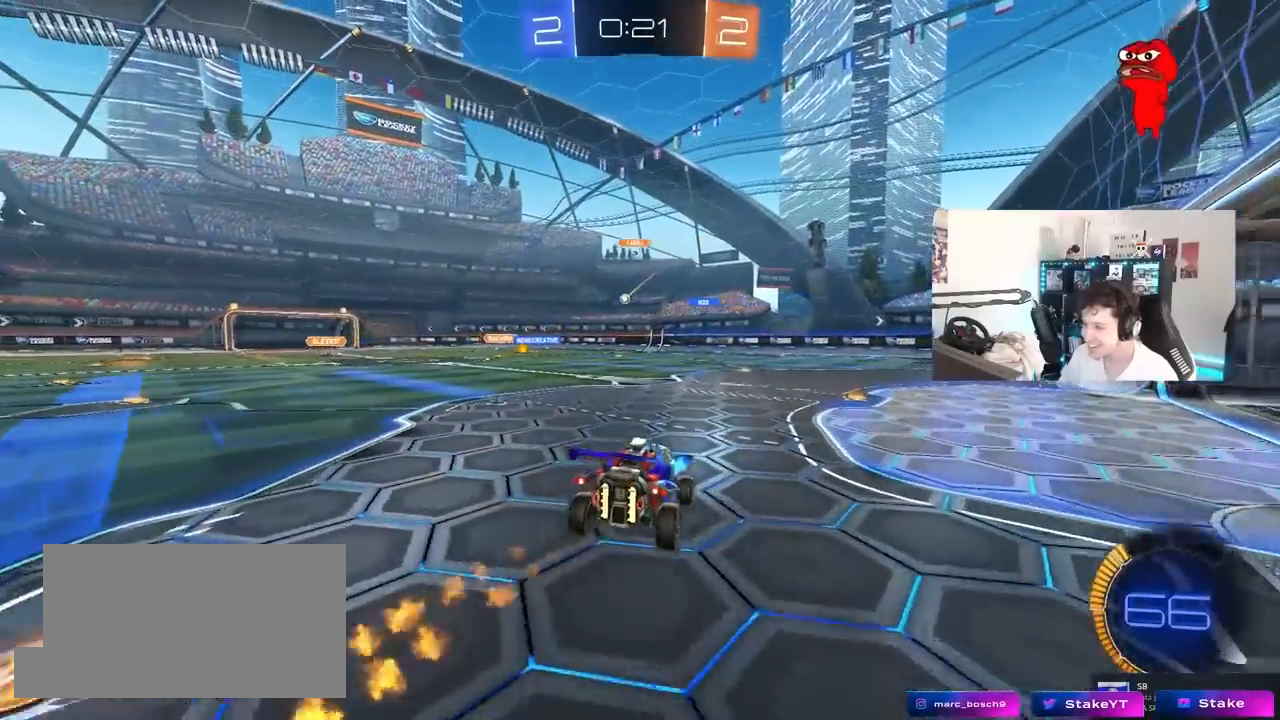
{"keys": ["w"], "mouse": [], "mouse_move": "still", "events": [[33, "a", "up"], [33, "mouse_left", "up"], [67, "s", "up"], [167, "d", "up"], [300, "w", "down"], [400, "mouse_right", "down"], [500, "mouse_right", "up"]]}
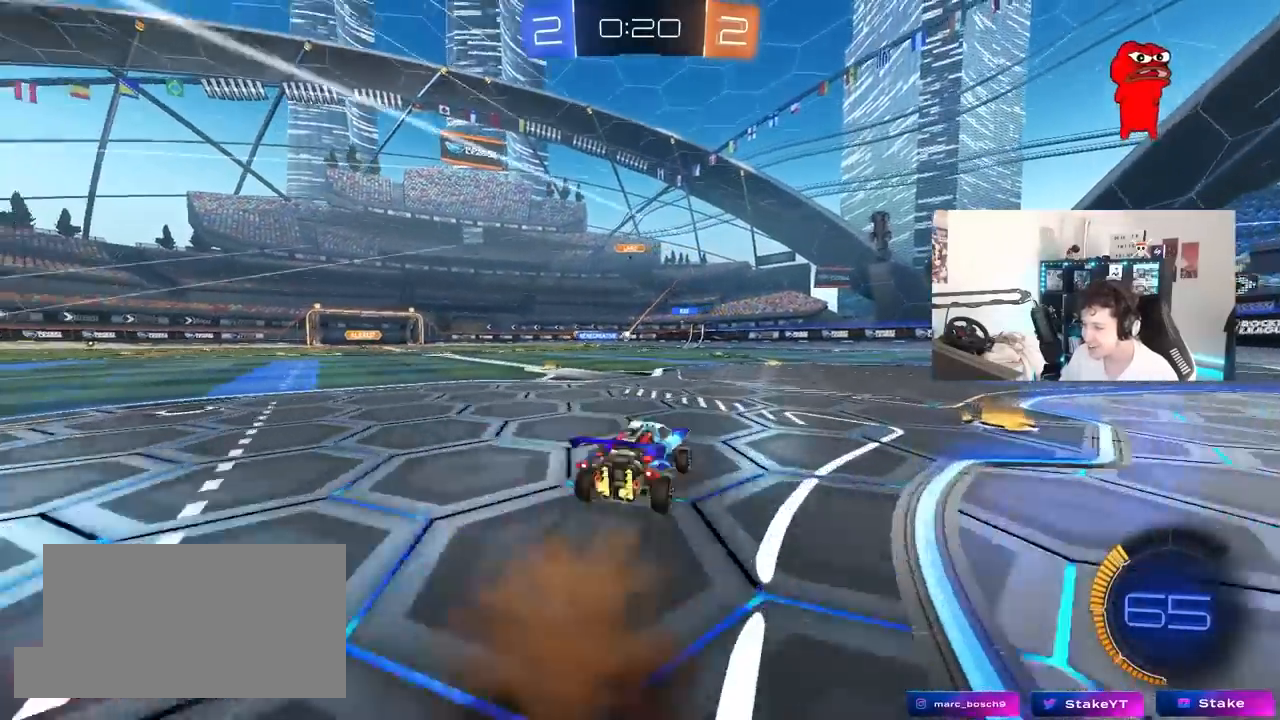
{"keys": ["d", "s"], "mouse": [], "mouse_move": "still", "events": [[133, "d", "down"], [233, "d", "up"], [367, "w", "up"], [467, "s", "down"], [500, "d", "down"]]}
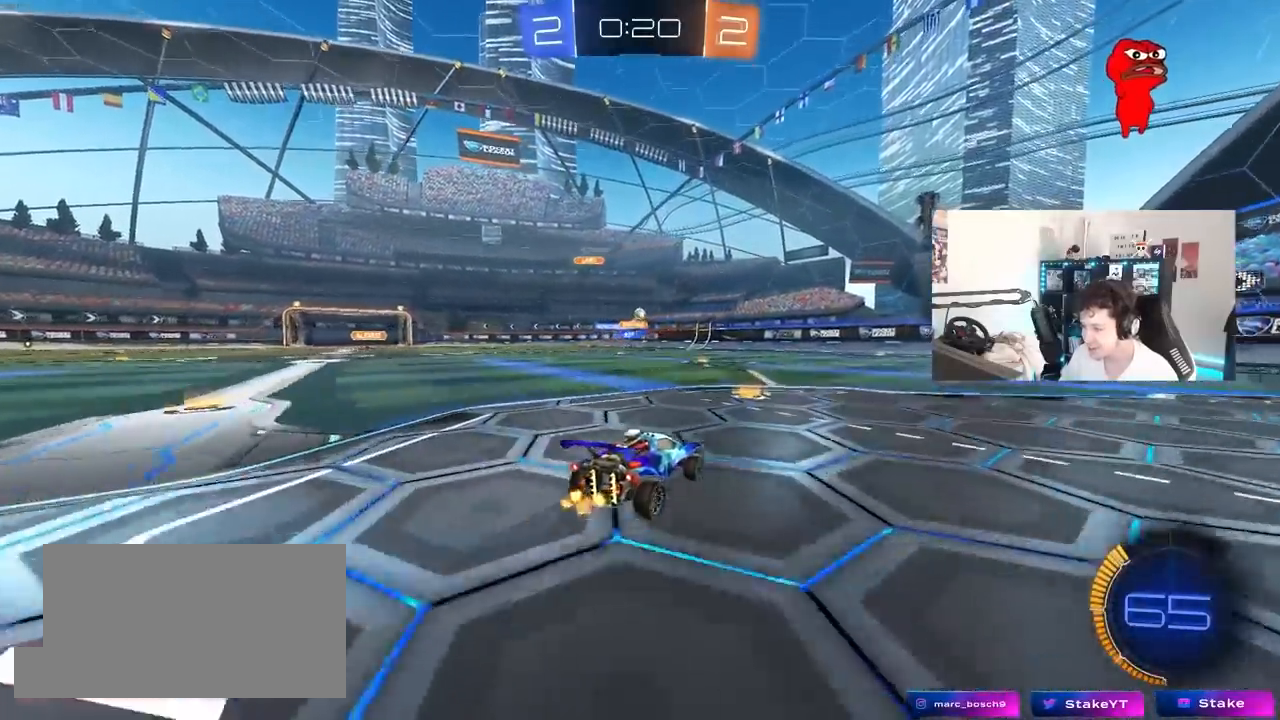
{"keys": ["a"], "mouse": [], "mouse_move": "still", "events": [[50, "s", "up"], [150, "shift", "down"], [200, "w", "down"], [233, "shift", "up"], [283, "a", "down"], [283, "d", "up"], [383, "w", "up"]]}
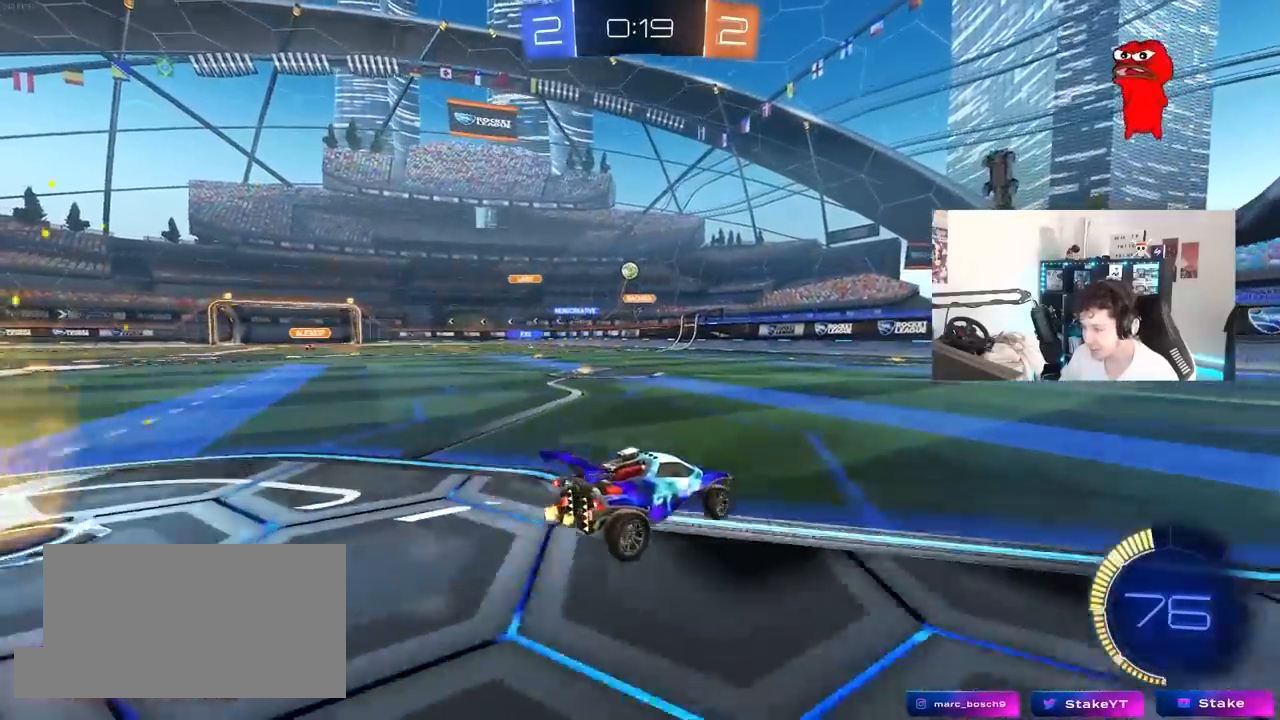
{"keys": ["d", "w"], "mouse": ["left"], "mouse_move": "still", "events": [[67, "a", "up"], [117, "d", "down"], [167, "w", "down"], [500, "mouse_left", "down"]]}
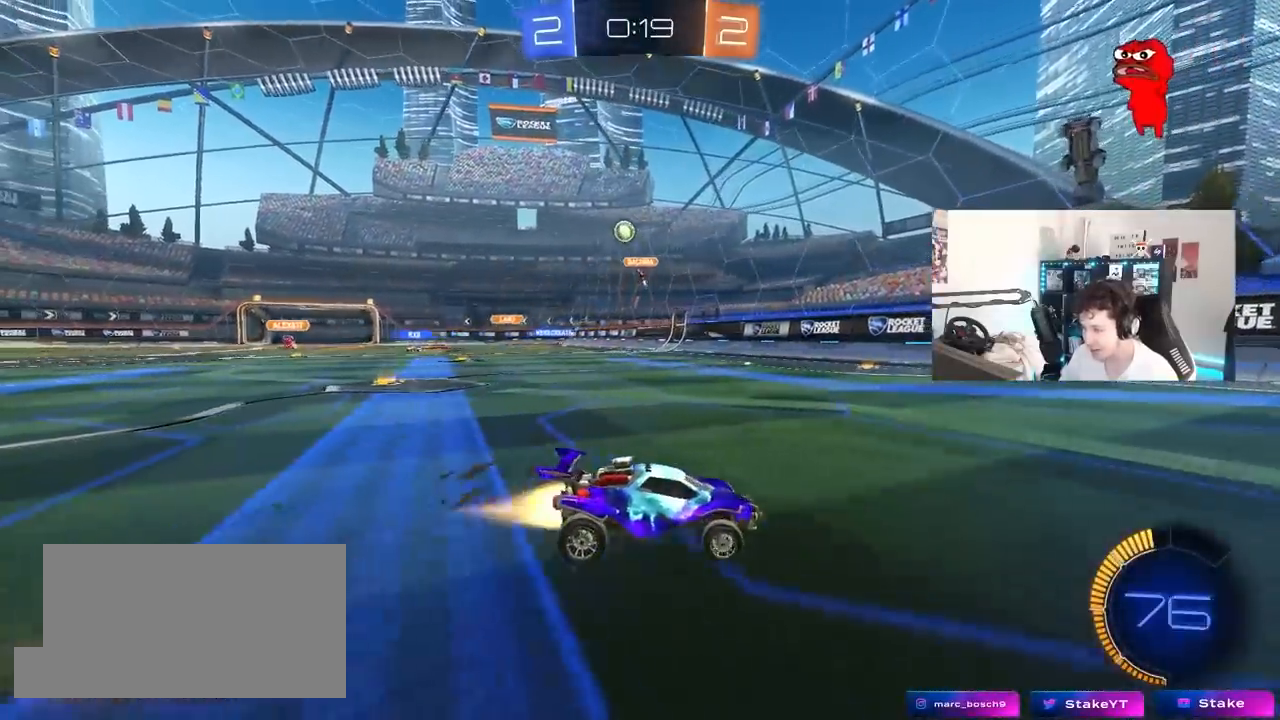
{"keys": ["w"], "mouse": [], "mouse_move": "still", "events": [[367, "mouse_left", "up"], [417, "d", "up"]]}
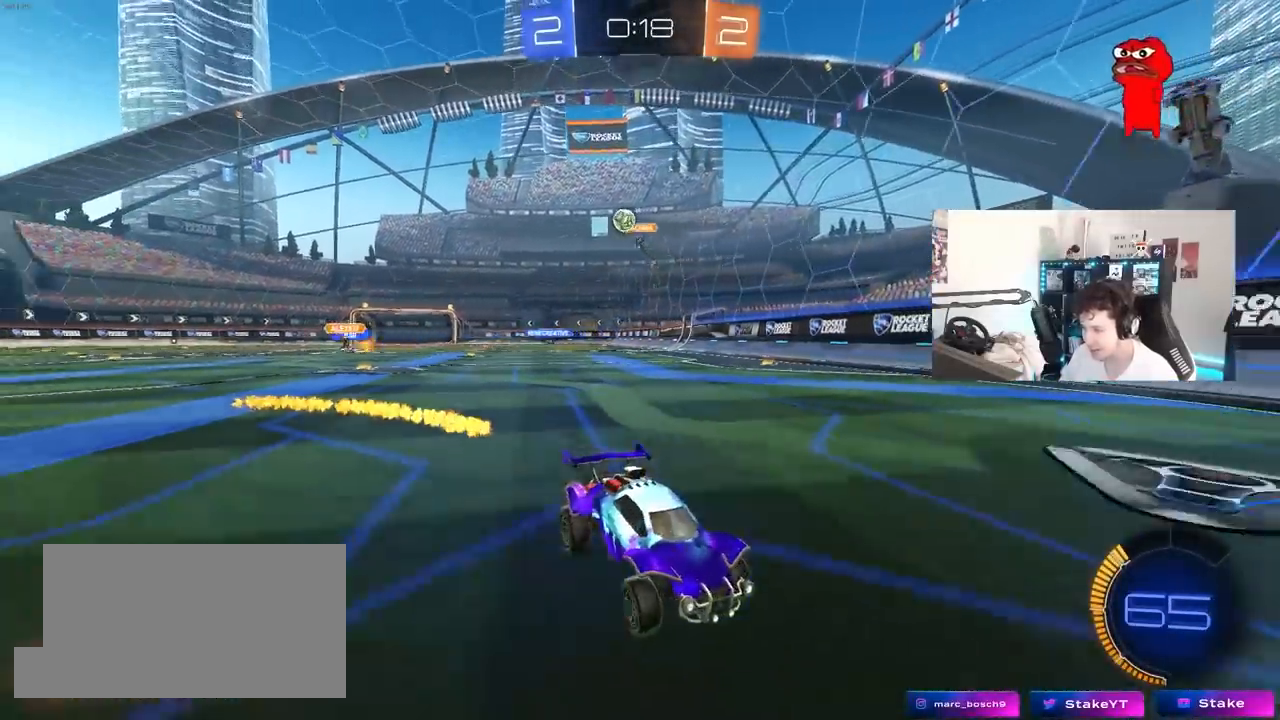
{"keys": ["d", "w"], "mouse": [], "mouse_move": "still", "events": [[17, "d", "down"], [17, "shift", "down"], [200, "shift", "up"]]}
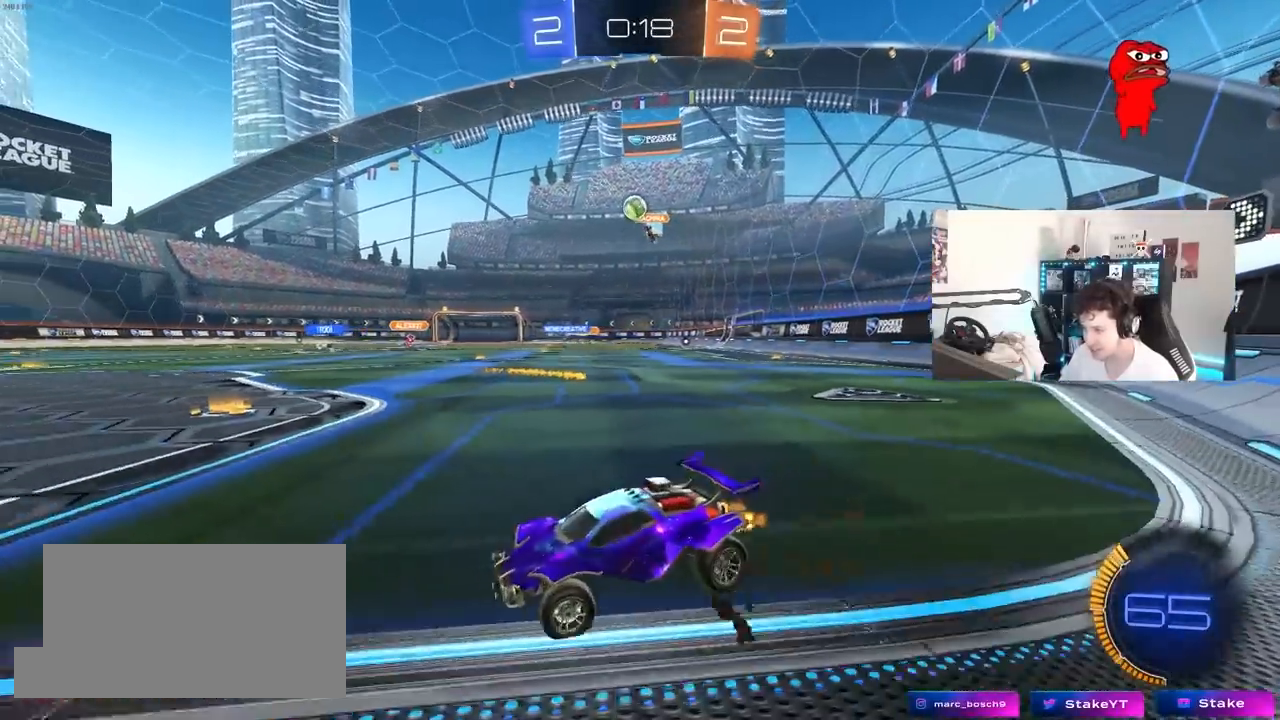
{"keys": ["a", "s", "shift"], "mouse": ["right"], "mouse_move": "down-left", "events": [[250, "w", "up"], [333, "mouse_right", "down"], [350, "s", "down"], [450, "a", "down"], [450, "d", "up"], [450, "shift", "down"]]}
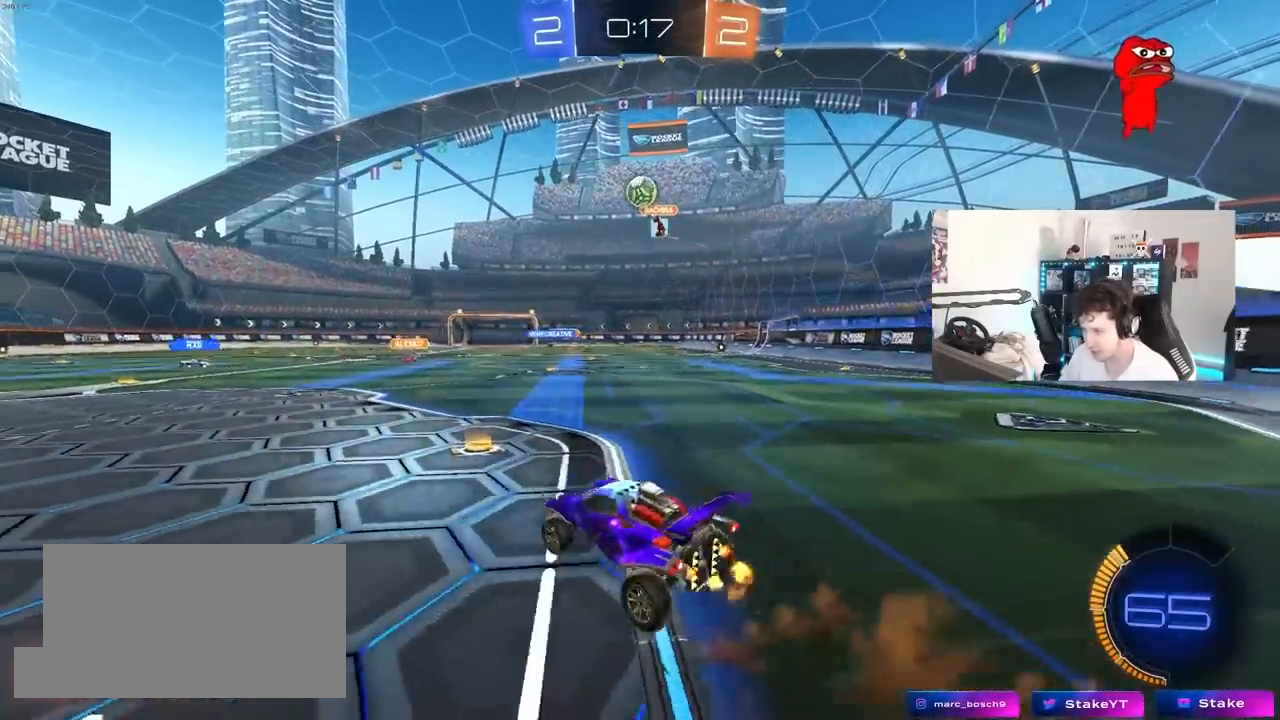
{"keys": ["w"], "mouse": ["left"], "mouse_move": "still", "events": [[33, "d", "down"], [33, "mouse_left", "down"], [83, "a", "up"], [83, "shift", "up"], [133, "d", "up"], [133, "s", "up"], [183, "mouse_right", "up"], [283, "w", "down"], [317, "a", "down"], [467, "a", "up"]]}
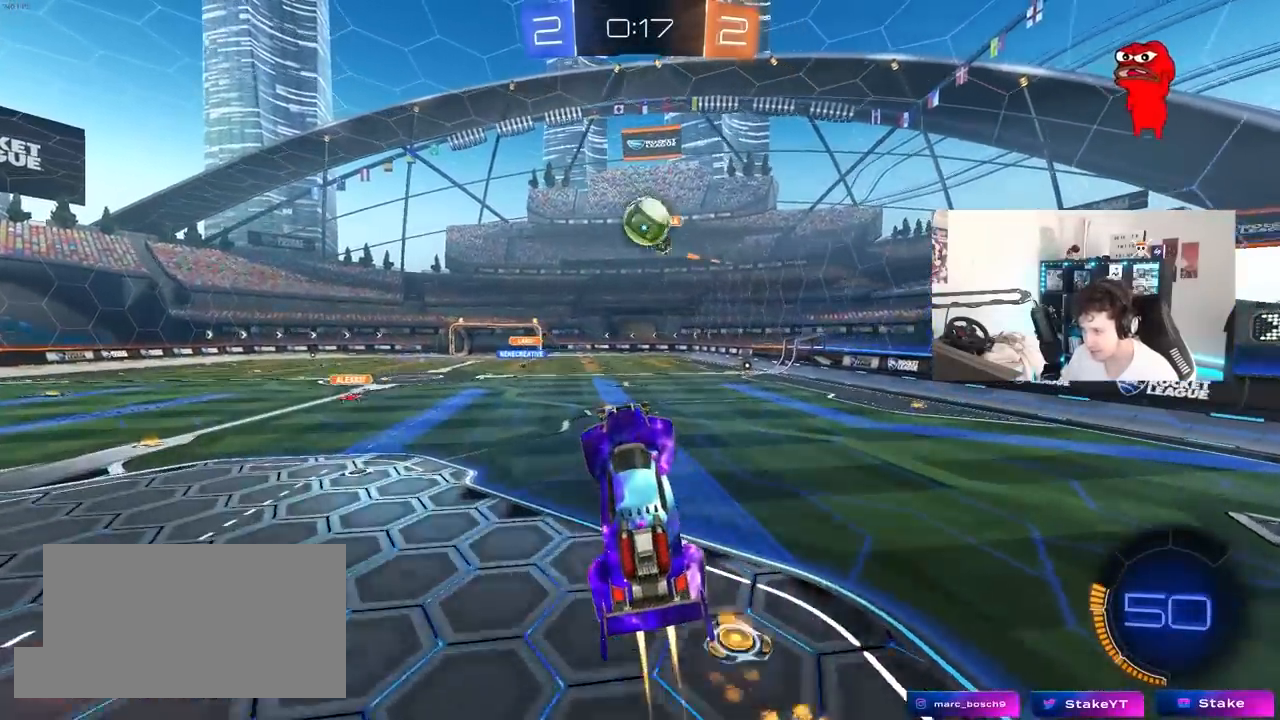
{"keys": ["d", "w"], "mouse": ["left", "right"], "mouse_move": "right", "events": [[17, "d", "down"], [150, "d", "up"], [200, "w", "up"], [383, "w", "down"], [433, "mouse_right", "down"], [483, "d", "down"]]}
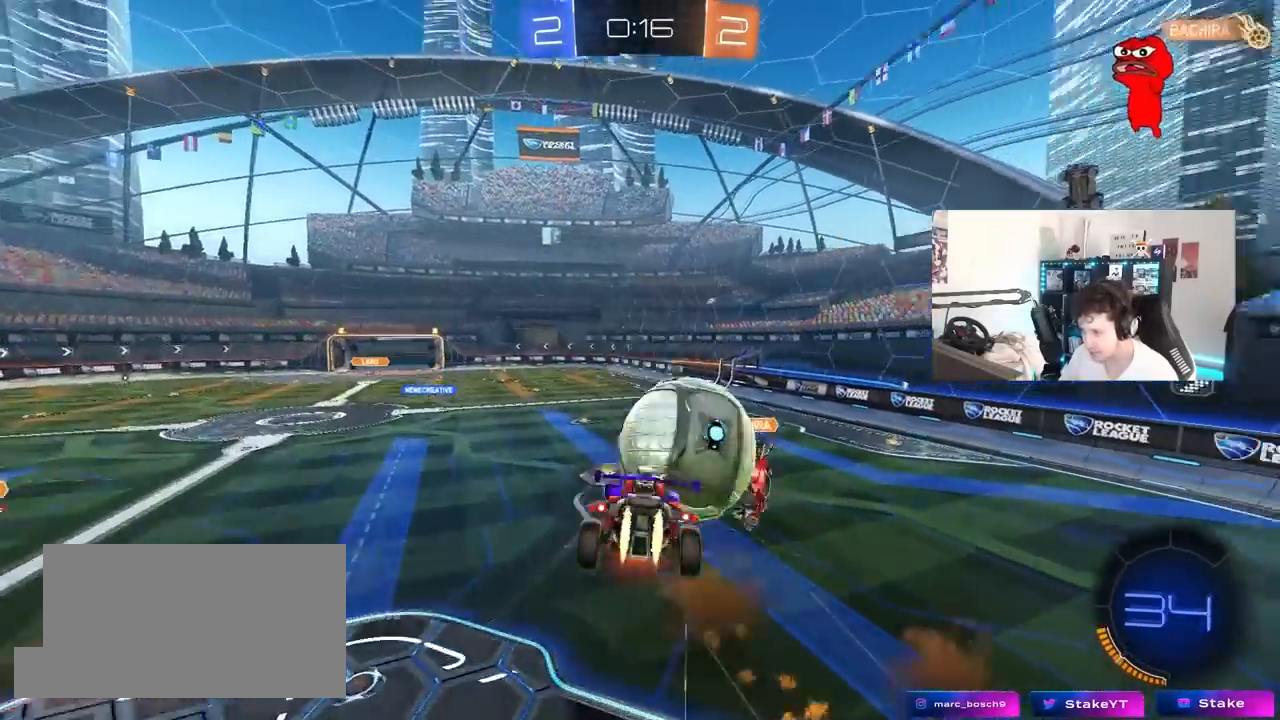
{"keys": ["d", "s", "shift"], "mouse": [], "mouse_move": "still", "events": [[33, "shift", "down"], [83, "mouse_right", "up"], [83, "s", "down"], [83, "w", "up"], [167, "mouse_left", "up"]]}
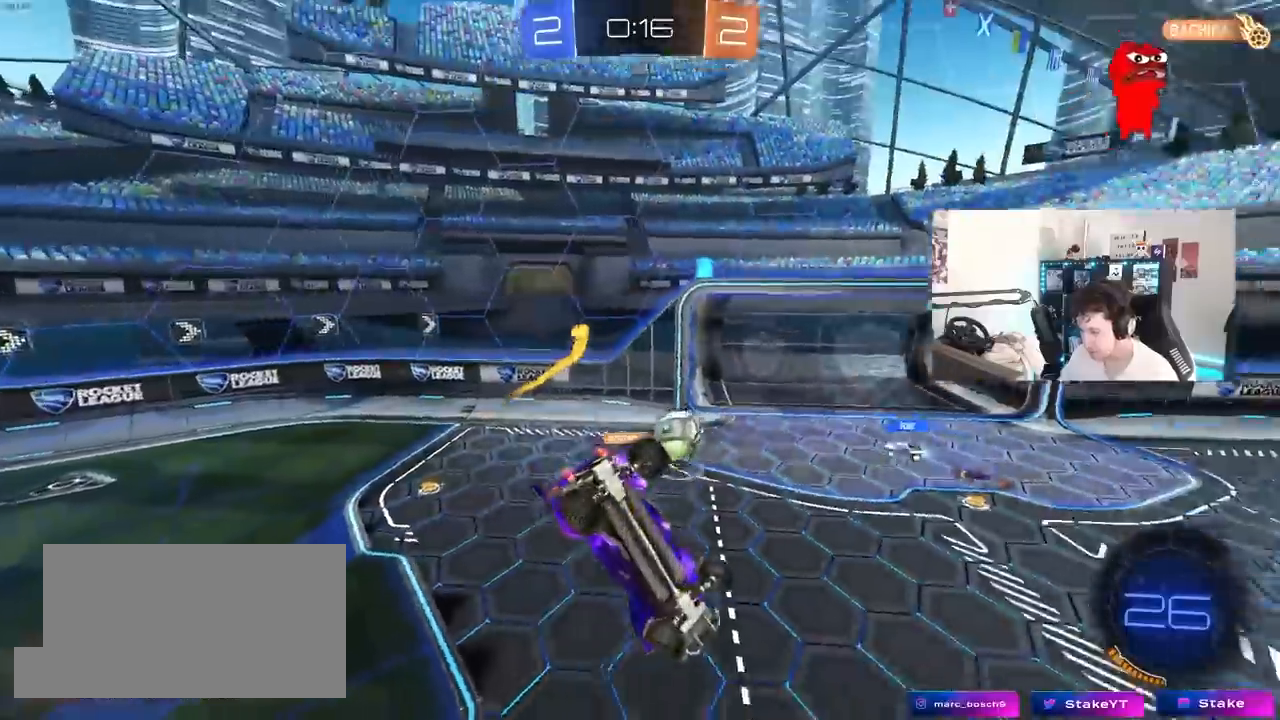
{"keys": [], "mouse": [], "mouse_move": "still", "events": [[233, "shift", "up"], [317, "d", "up"], [467, "s", "up"]]}
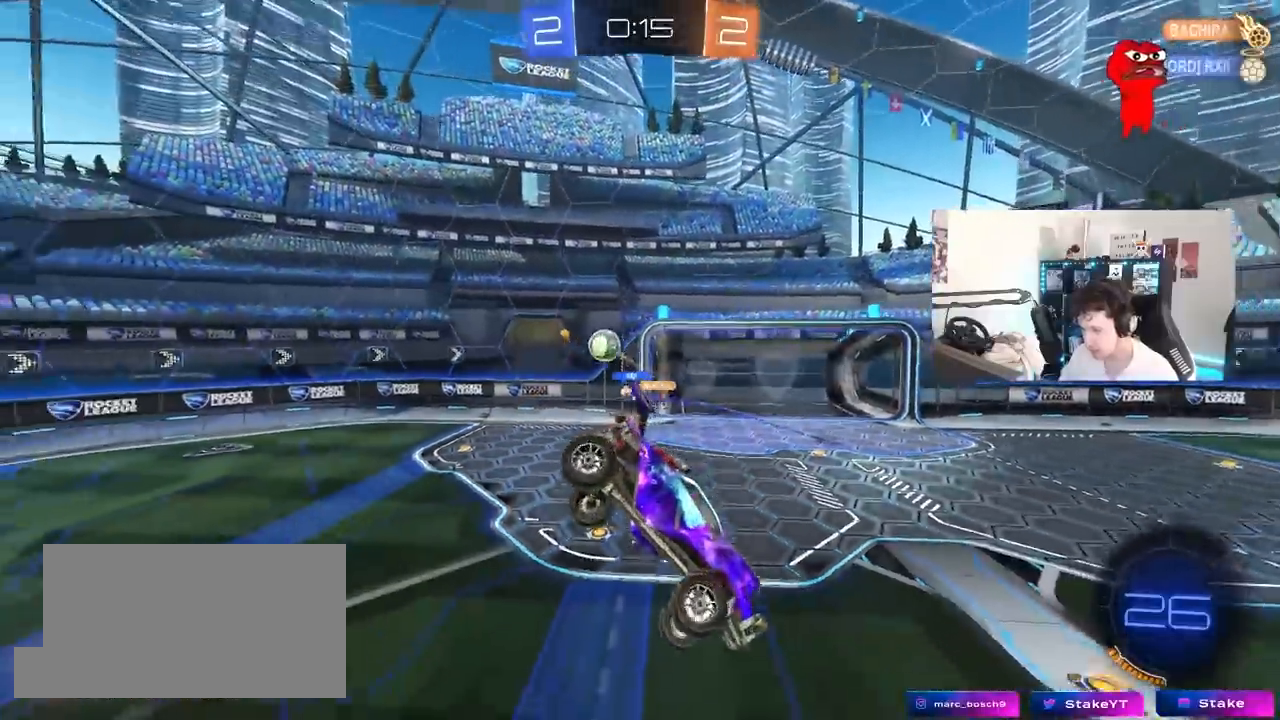
{"keys": [], "mouse": [], "mouse_move": "still", "events": [[200, "d", "down"], [333, "shift", "down"], [383, "d", "up"], [383, "shift", "up"], [433, "s", "down"], [483, "s", "up"]]}
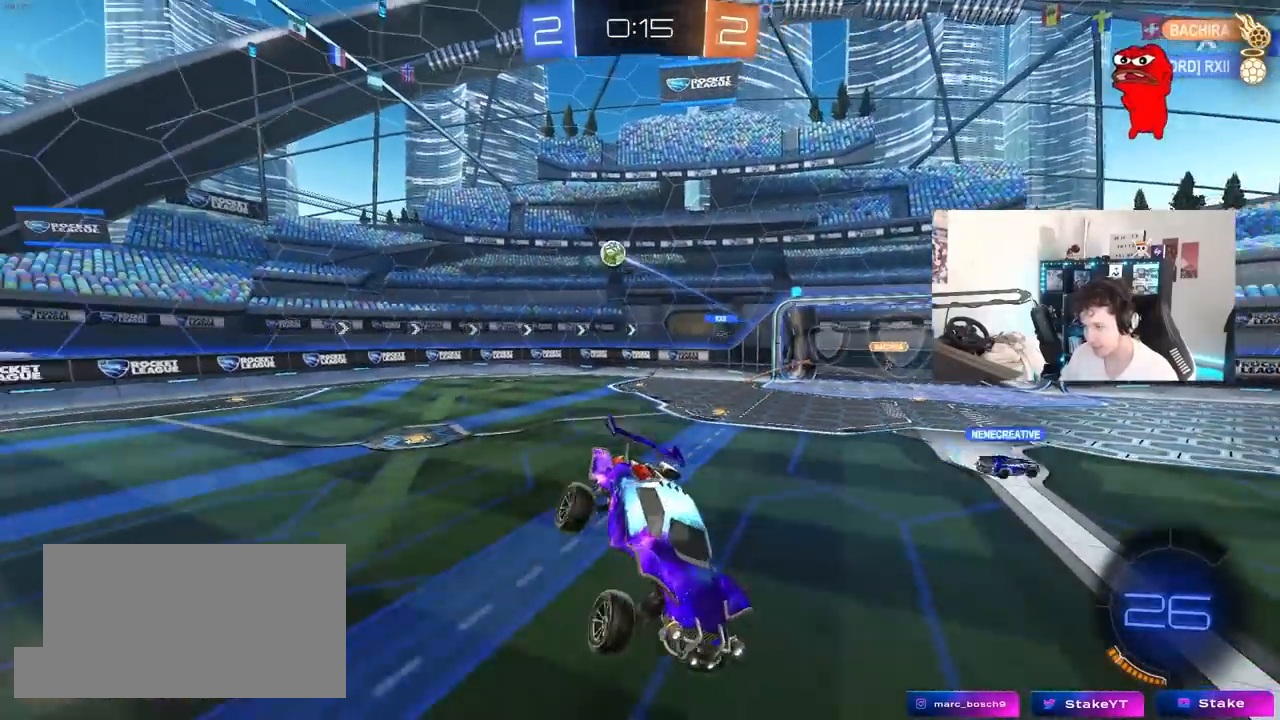
{"keys": ["d", "shift", "w"], "mouse": [], "mouse_move": "still", "events": [[217, "d", "down"], [217, "w", "down"], [450, "shift", "down"]]}
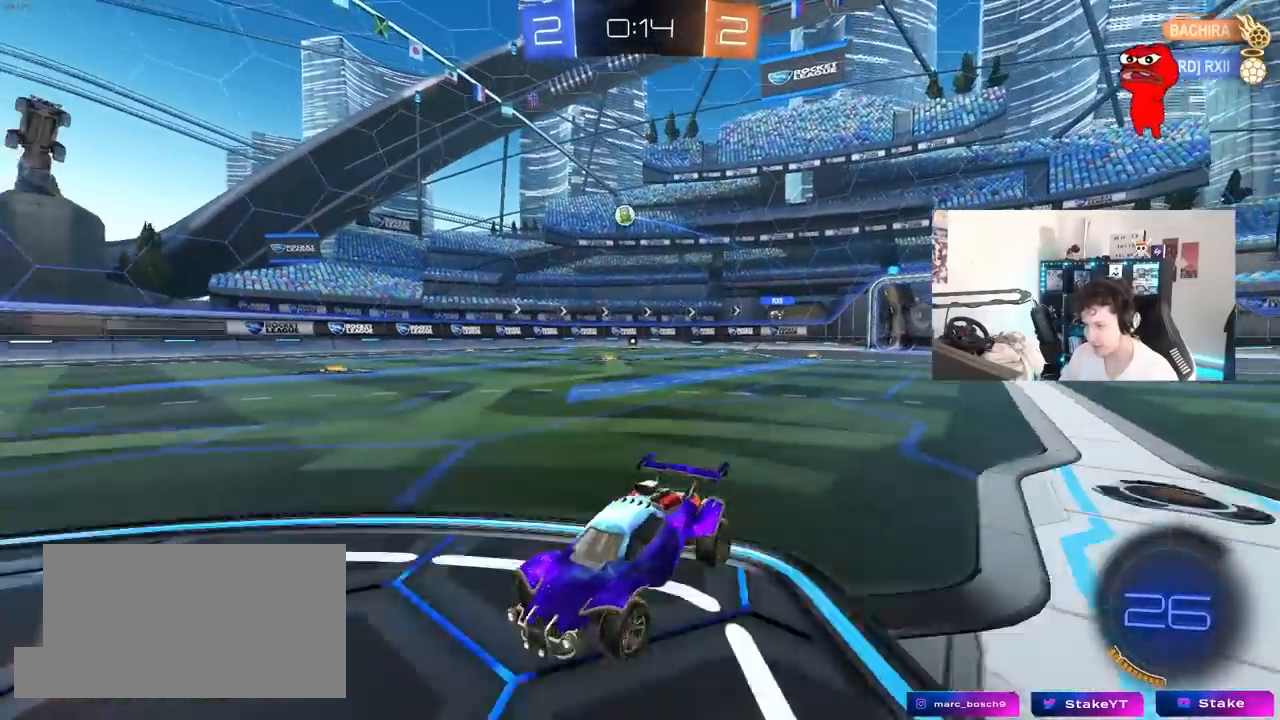
{"keys": ["d", "w"], "mouse": [], "mouse_move": "still", "events": [[83, "shift", "up"]]}
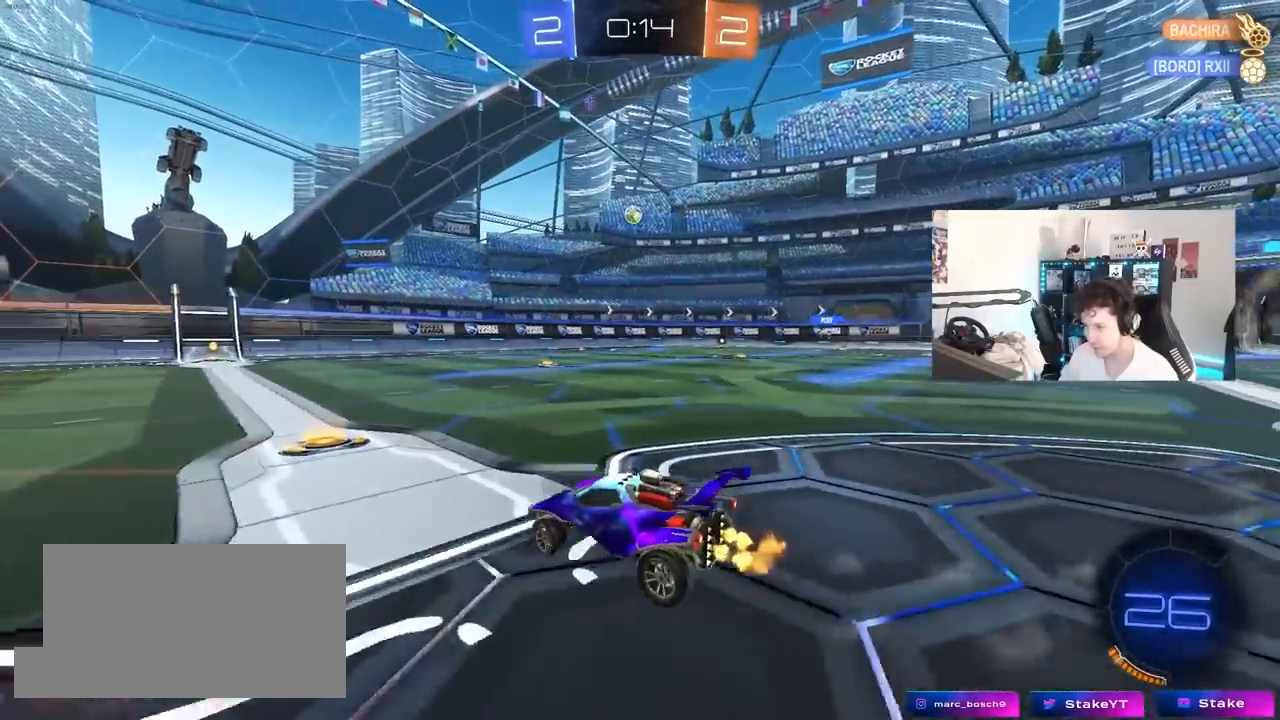
{"keys": ["a", "w"], "mouse": [], "mouse_move": "still", "events": [[50, "d", "up"], [50, "mouse_left", "down"], [150, "a", "down"], [200, "a", "up"], [283, "d", "down"], [333, "mouse_left", "up"], [433, "d", "up"], [483, "a", "down"]]}
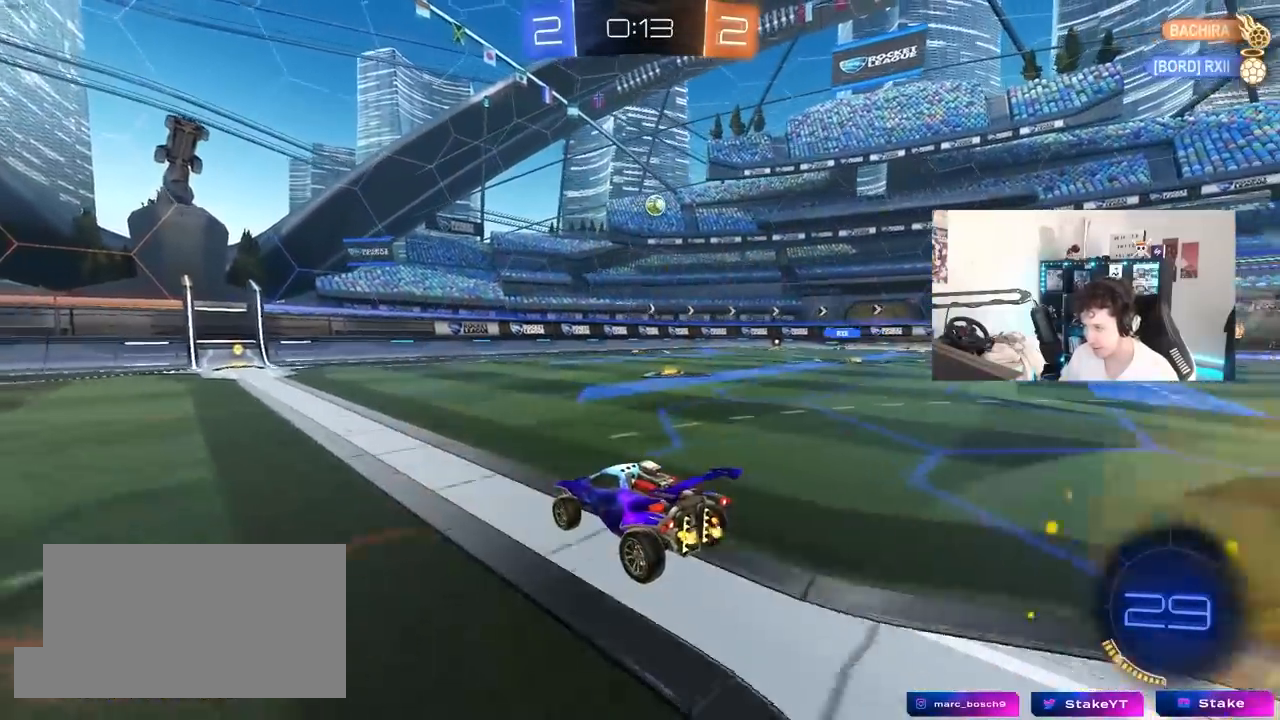
{"keys": ["d", "w"], "mouse": [], "mouse_move": "still", "events": [[117, "a", "up"], [500, "d", "down"]]}
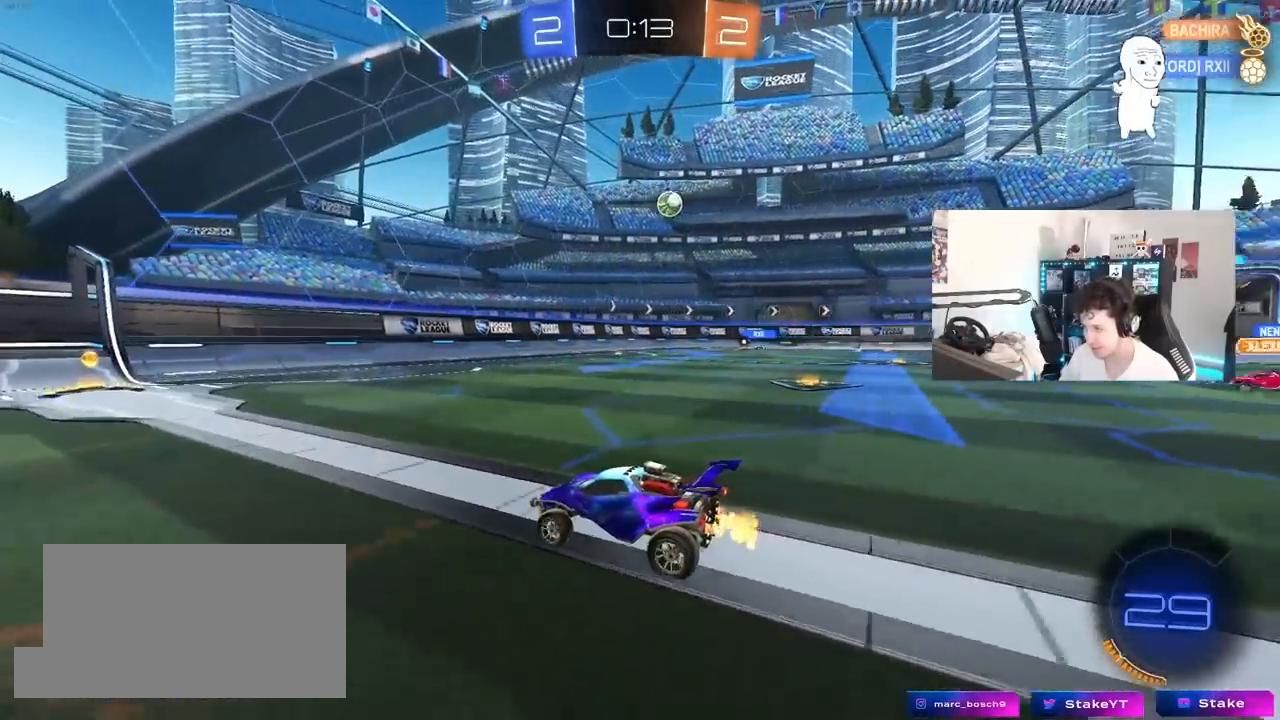
{"keys": ["a", "shift", "w"], "mouse": ["left"], "mouse_move": "still", "events": [[33, "mouse_left", "down"], [133, "d", "up"], [417, "a", "down"], [417, "shift", "down"]]}
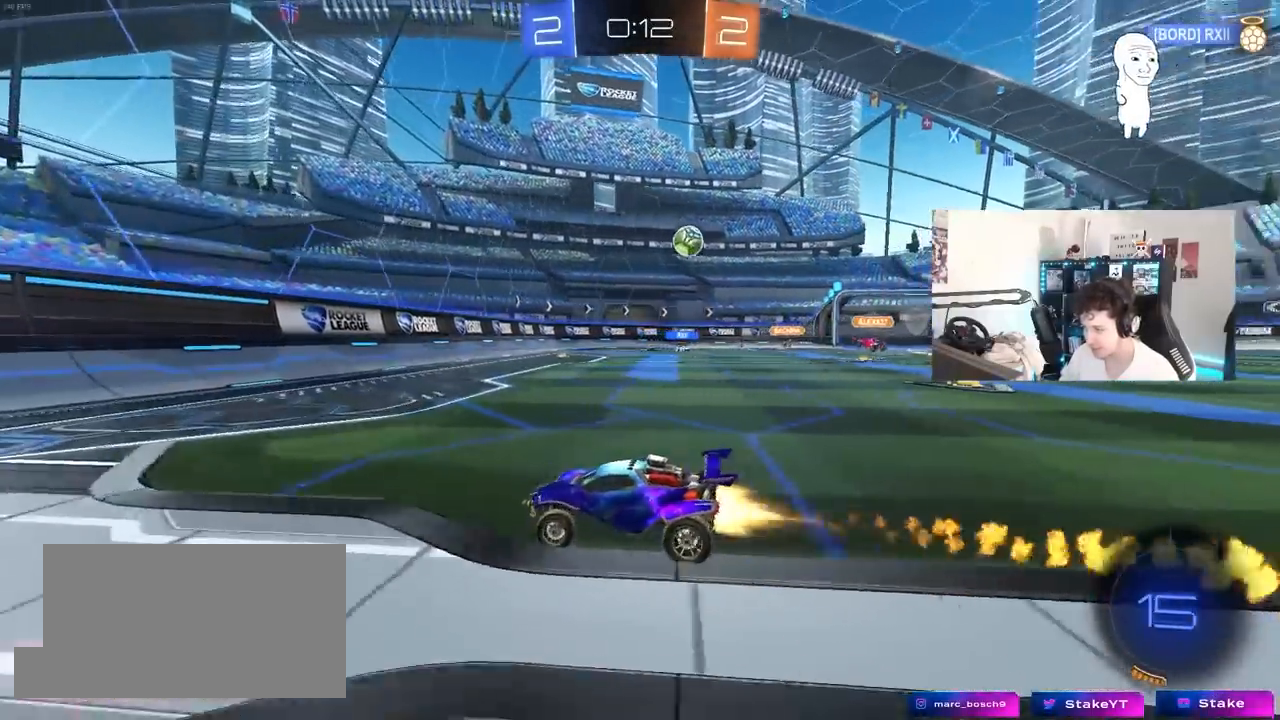
{"keys": ["a", "w"], "mouse": [], "mouse_move": "still", "events": [[50, "shift", "up"], [250, "mouse_left", "up"], [283, "shift", "down"], [383, "shift", "up"]]}
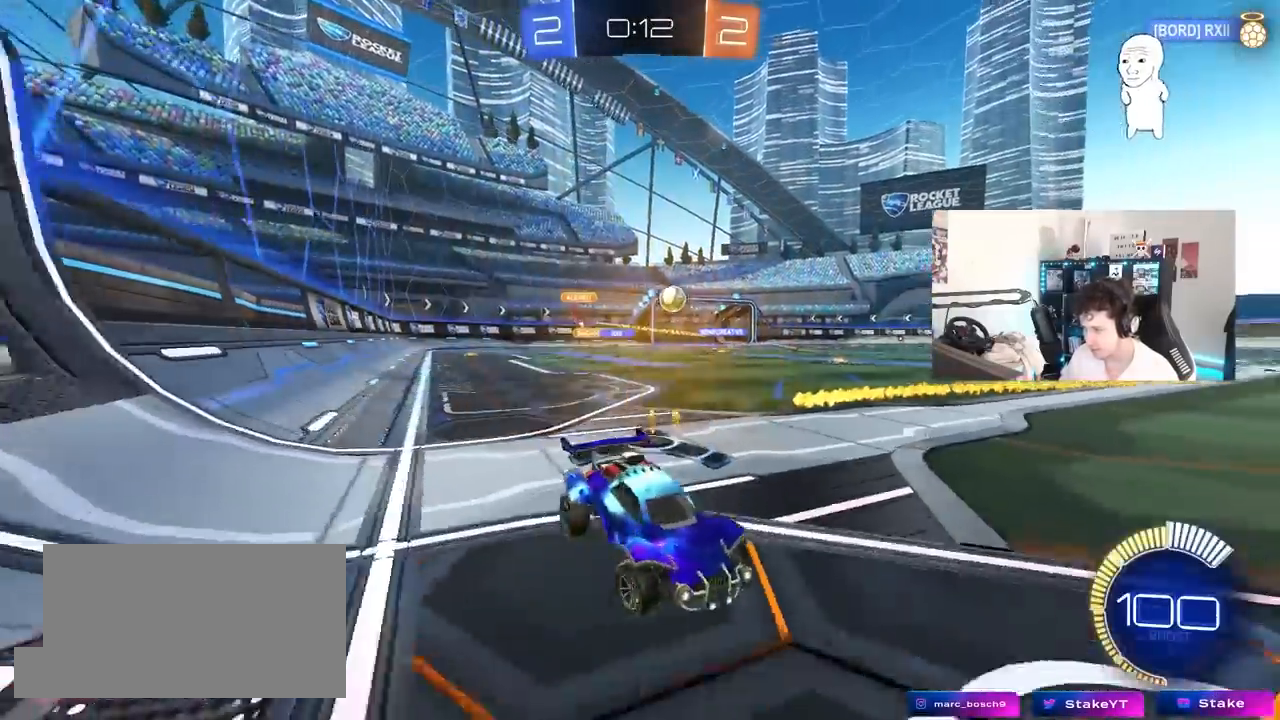
{"keys": ["a", "w"], "mouse": [], "mouse_move": "still", "events": []}
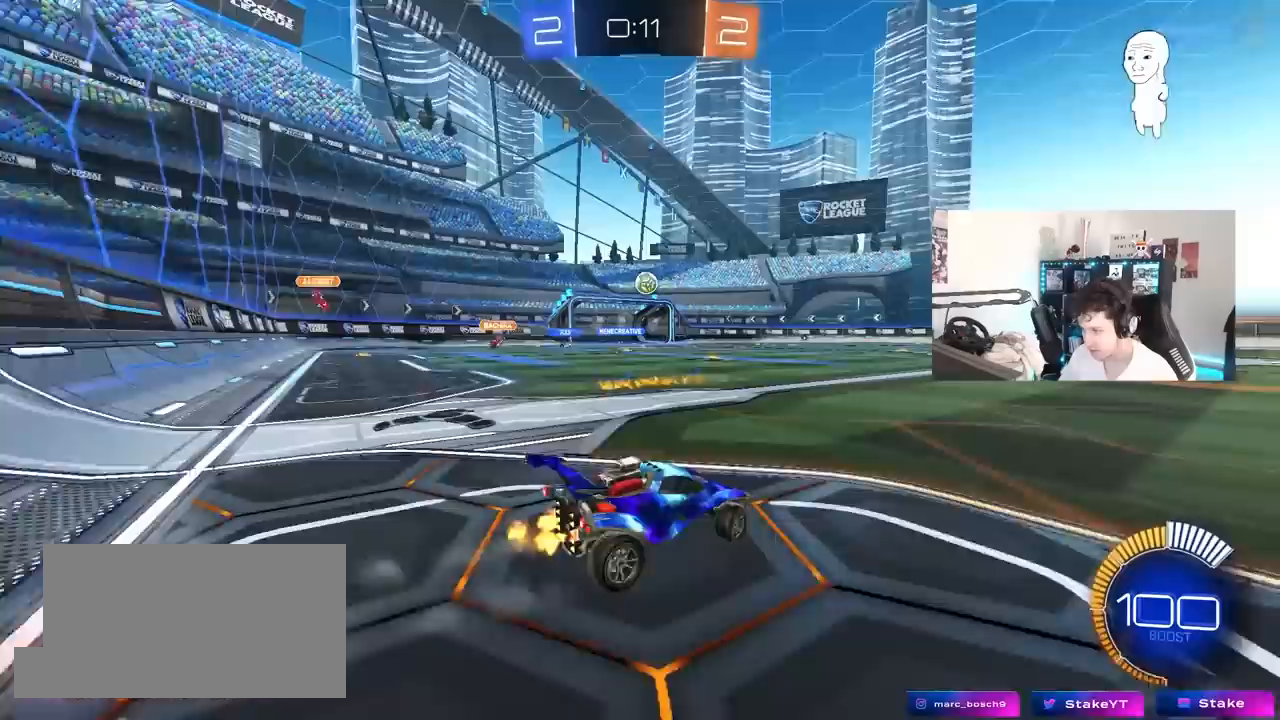
{"keys": ["w"], "mouse": [], "mouse_move": "still", "events": [[183, "a", "up"], [233, "a", "down"], [467, "a", "up"]]}